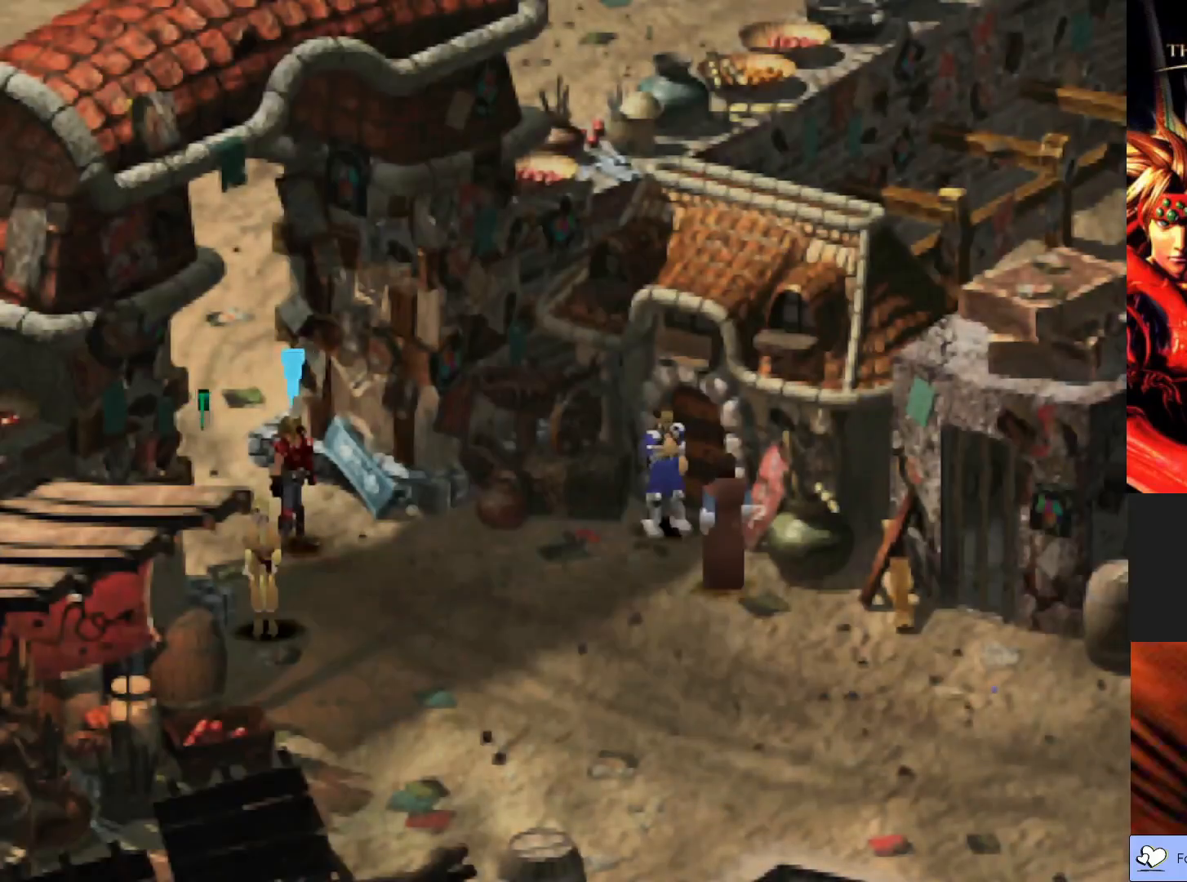
Gameplay with a controller (PlayStation layout); each line is a JSON object with the inputs held at the frame after it. "events" lists button and stick changes between this image and that frame as [ms after this image, input, new state], when the widget could be followed in between. Not read: right_stick.
{"buttons": ["CIRCLE"], "left_stick": "down-right", "events": [[333, "left_stick", "down-right"], [383, "CIRCLE", "down"]]}
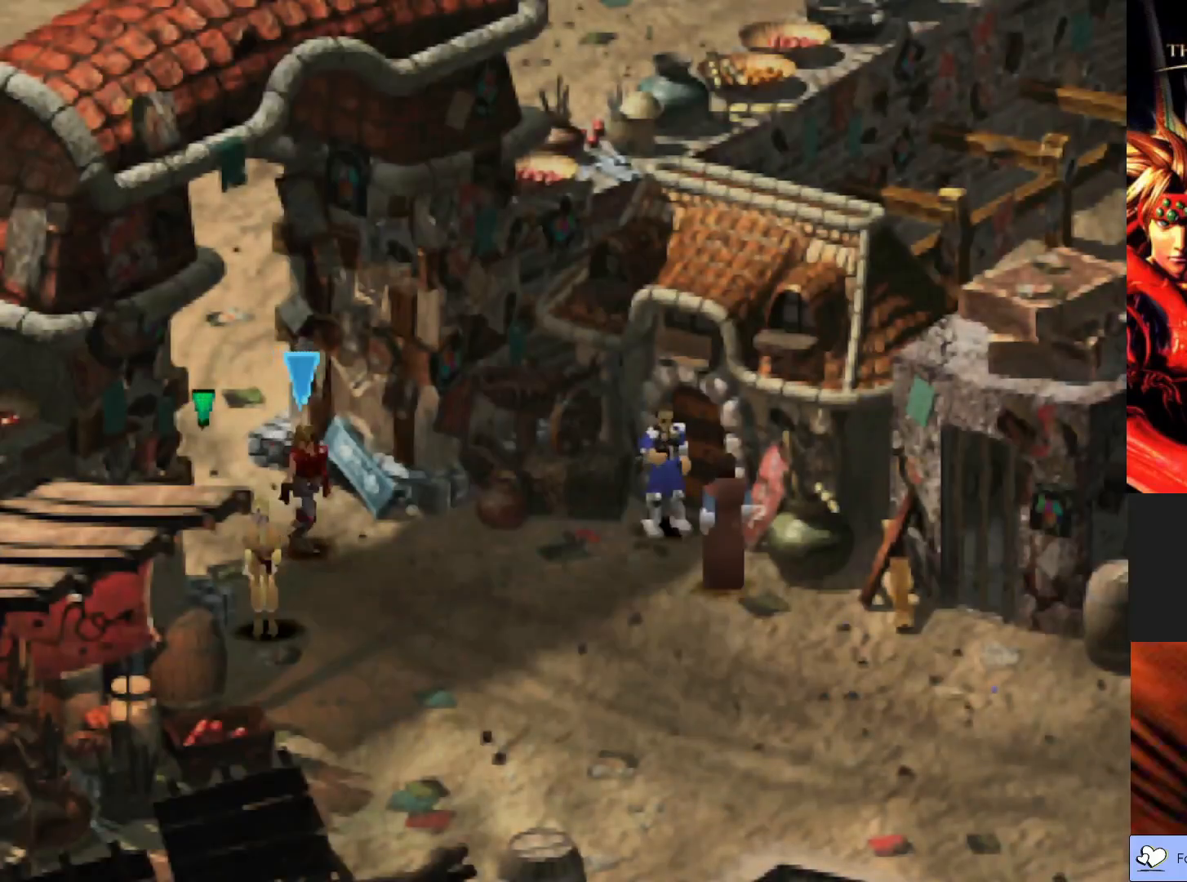
{"buttons": ["CIRCLE"], "left_stick": "down-right", "events": []}
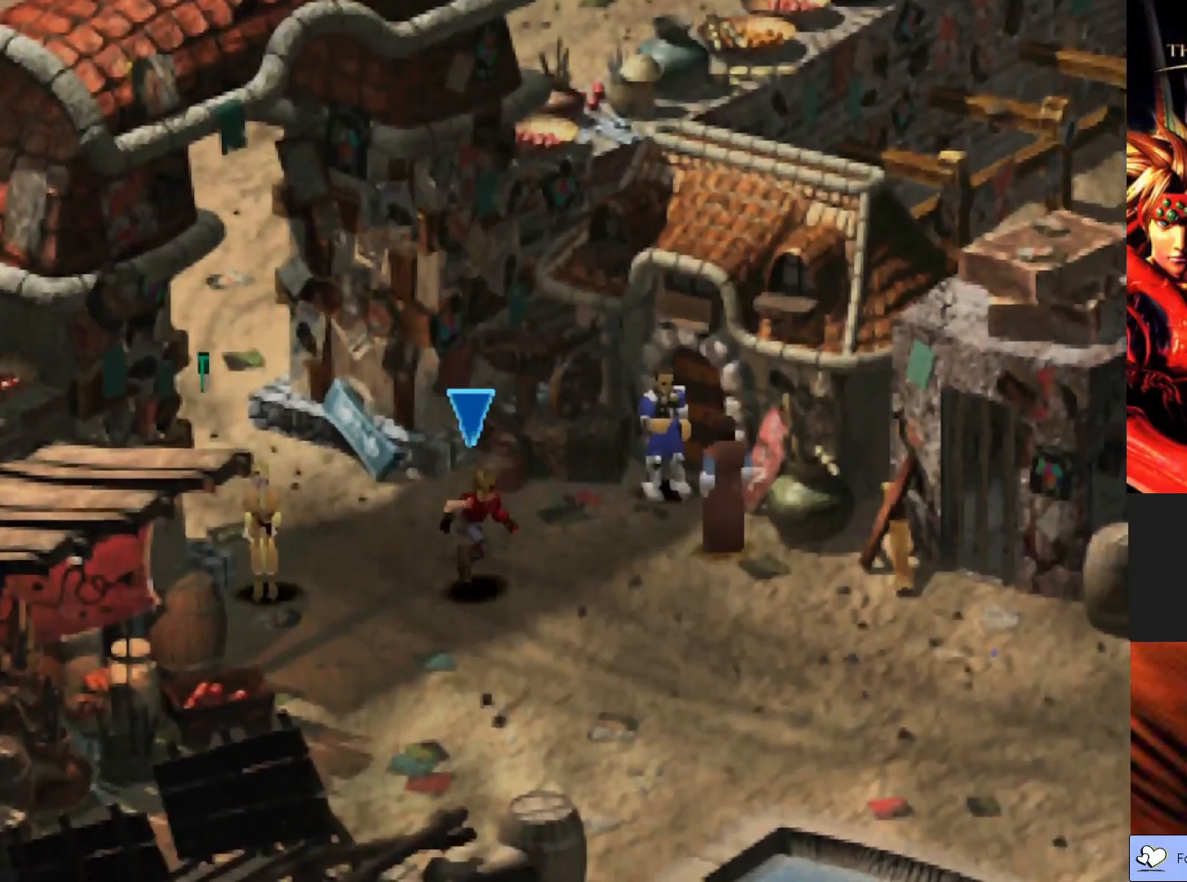
{"buttons": ["CIRCLE"], "left_stick": "down-right", "events": []}
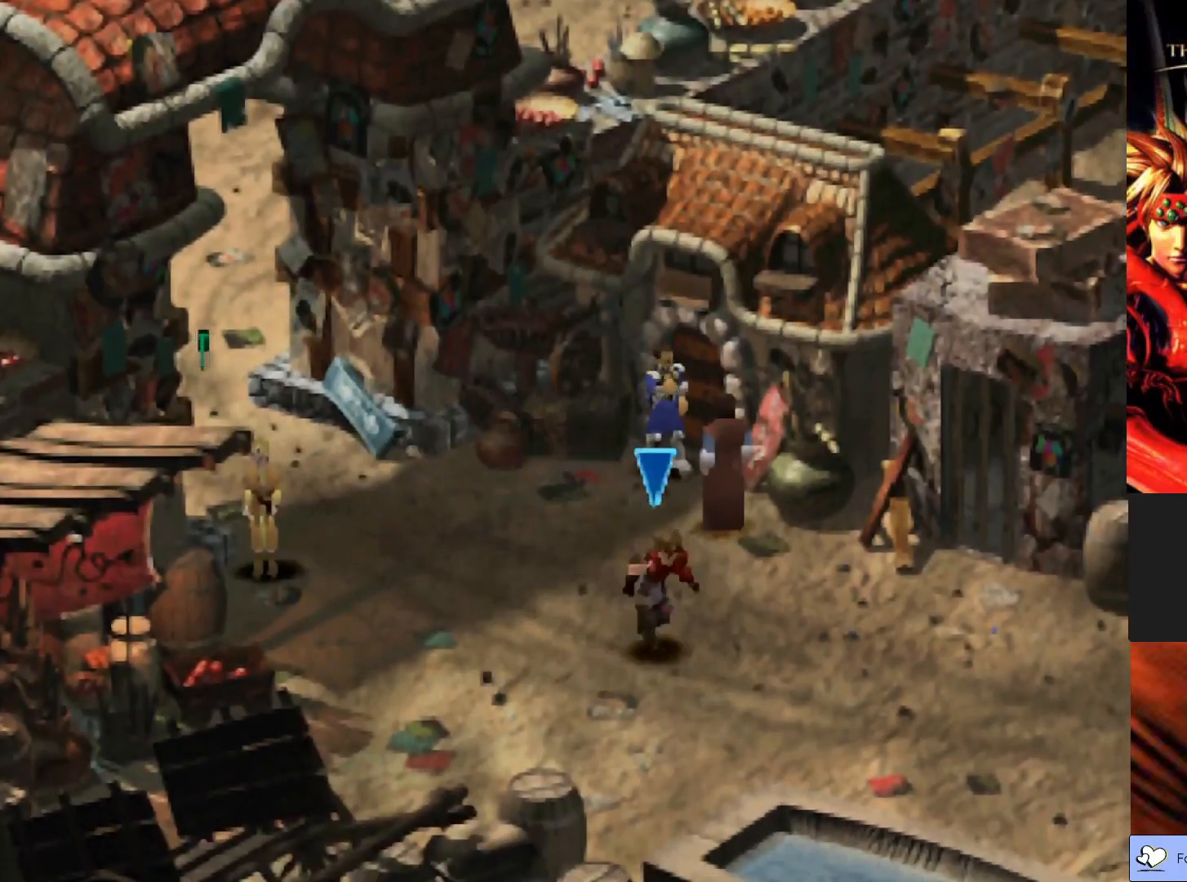
{"buttons": ["CIRCLE"], "left_stick": "down-right", "events": []}
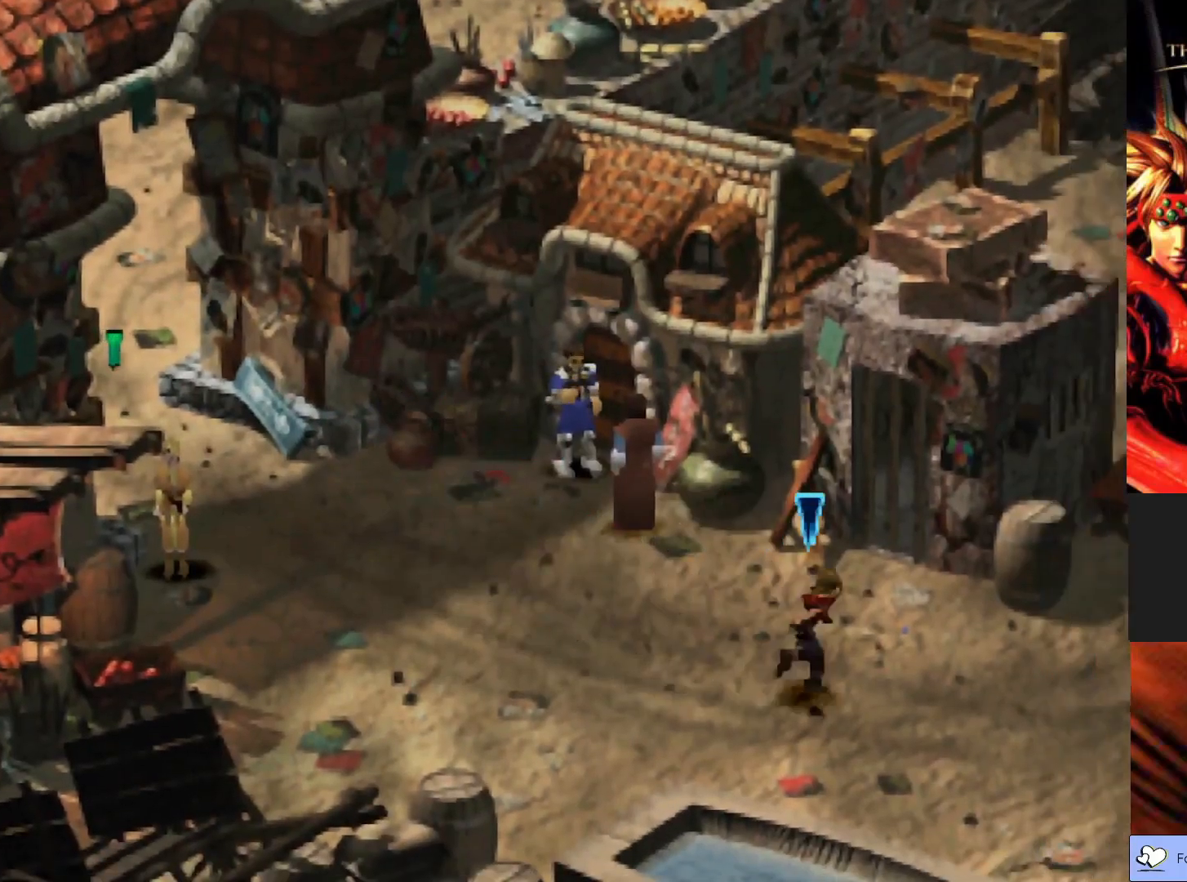
{"buttons": ["CIRCLE"], "left_stick": "down-right", "events": []}
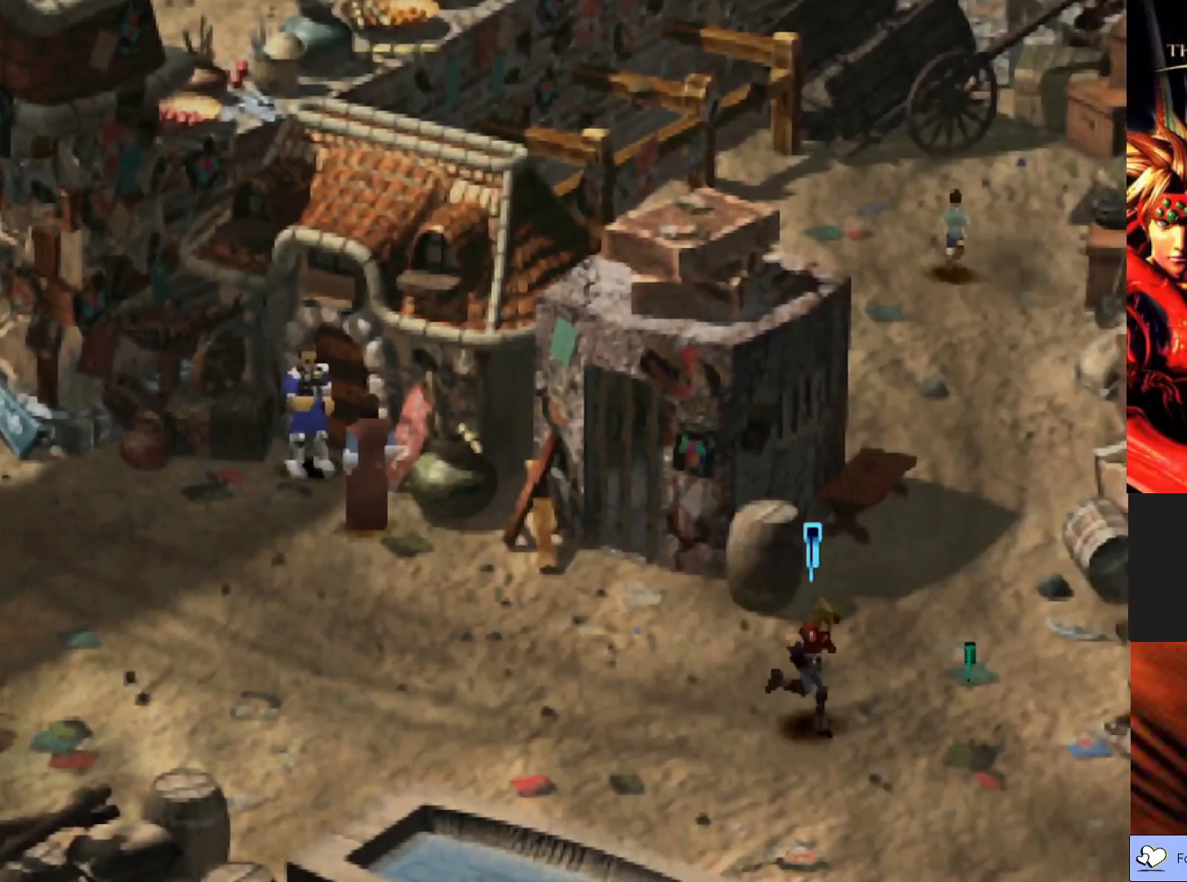
{"buttons": ["CIRCLE"], "left_stick": "down-right", "events": []}
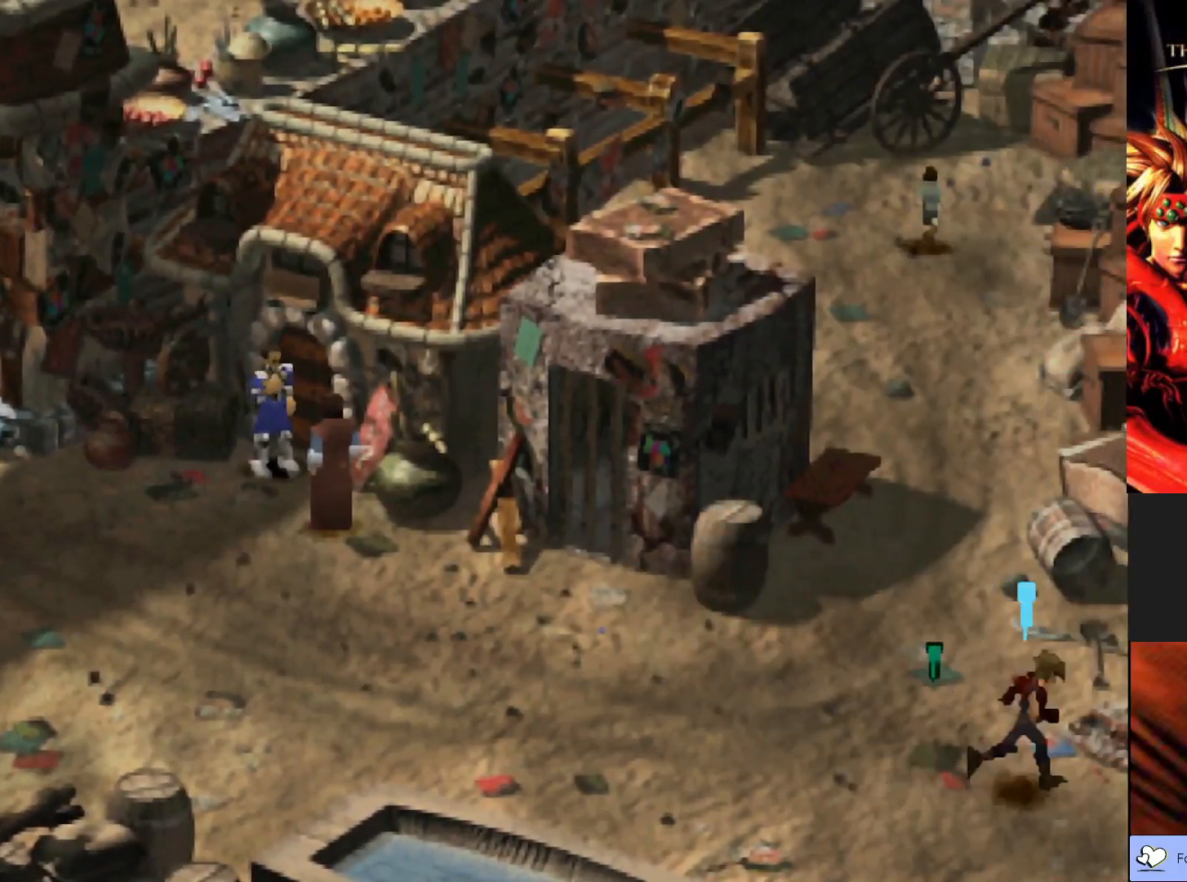
{"buttons": ["CIRCLE"], "left_stick": "down-right", "events": []}
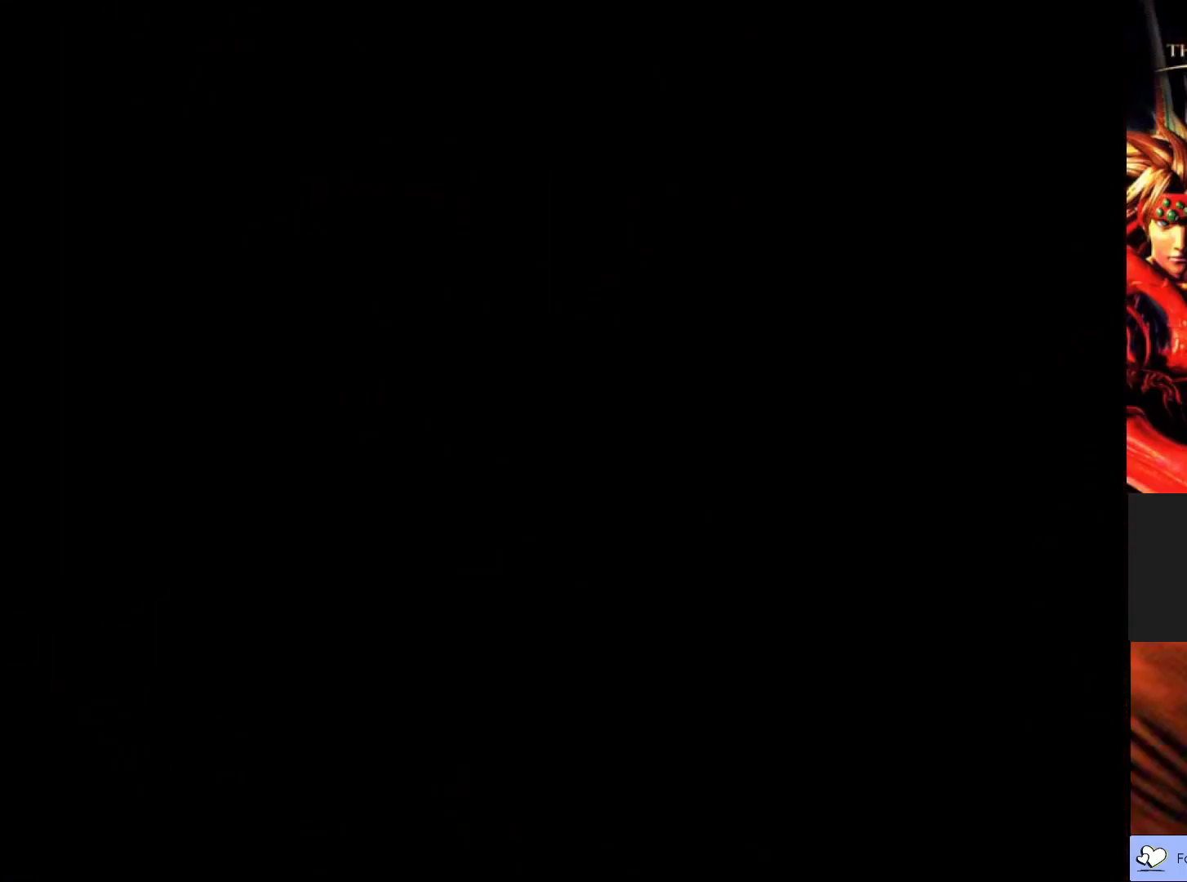
{"buttons": [], "left_stick": "center", "events": [[33, "CIRCLE", "up"], [117, "left_stick", "center"]]}
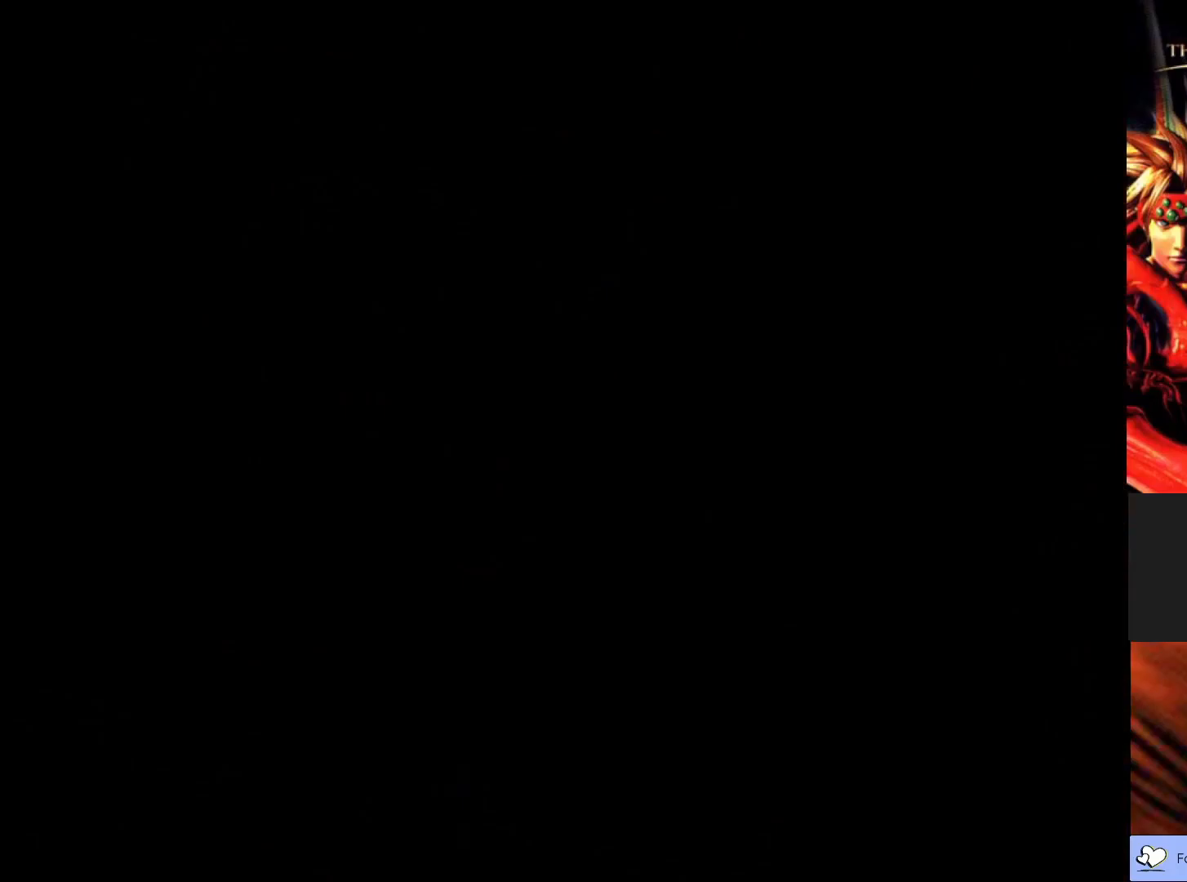
{"buttons": [], "left_stick": "center", "events": []}
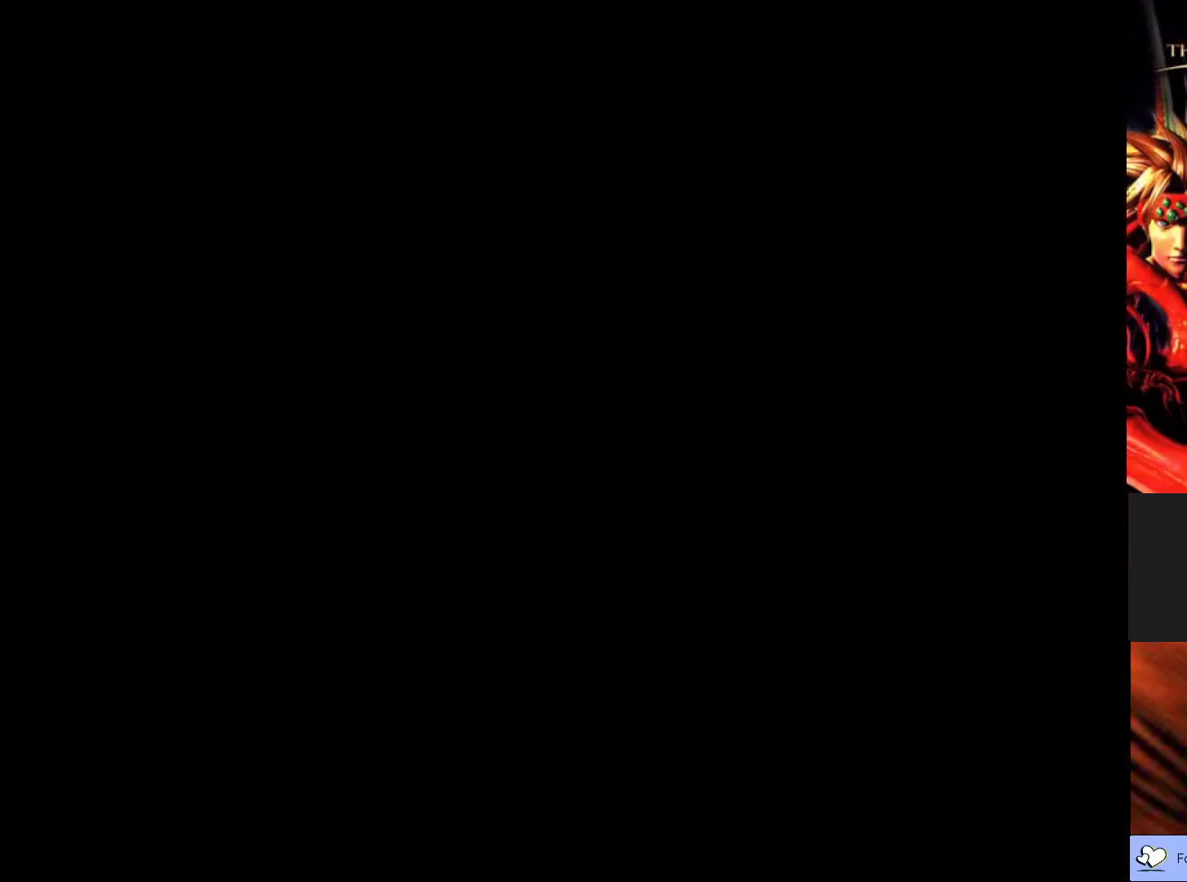
{"buttons": [], "left_stick": "center", "events": []}
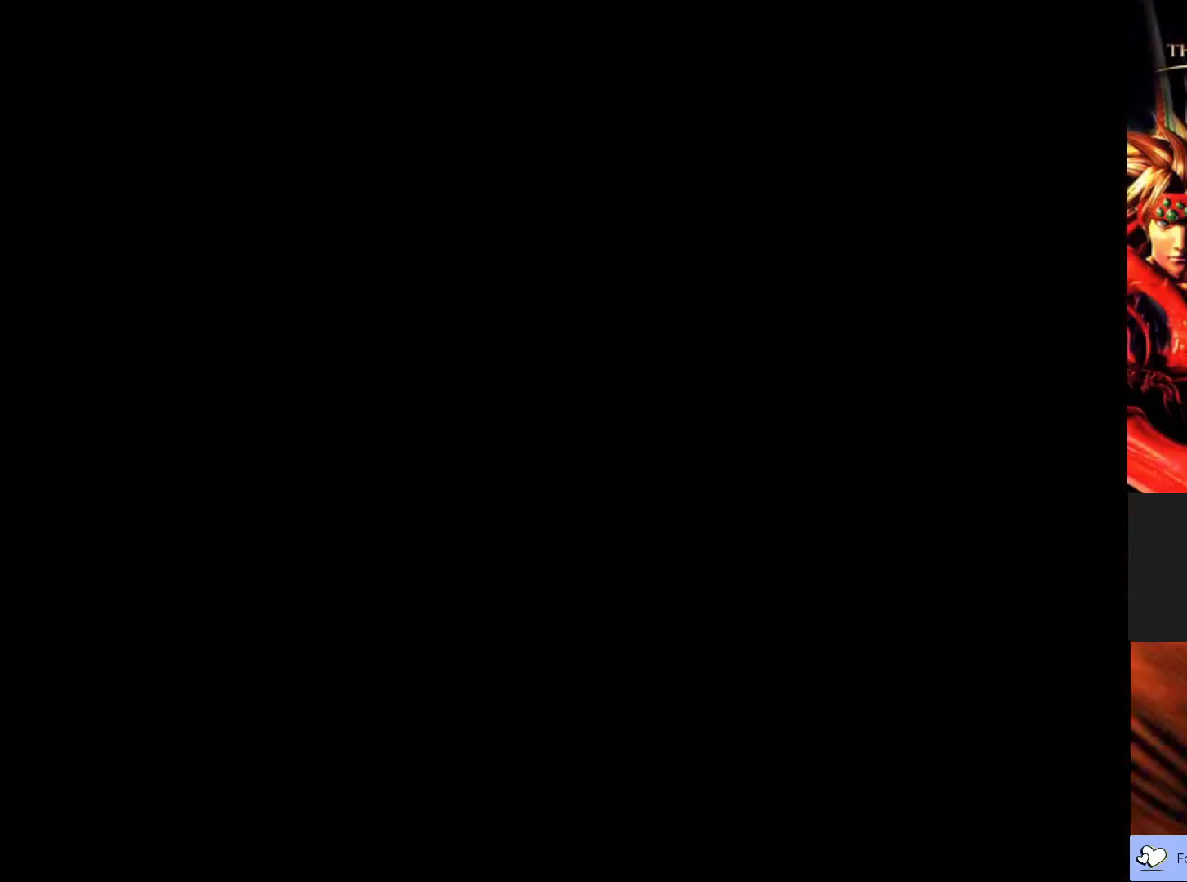
{"buttons": [], "left_stick": "center", "events": []}
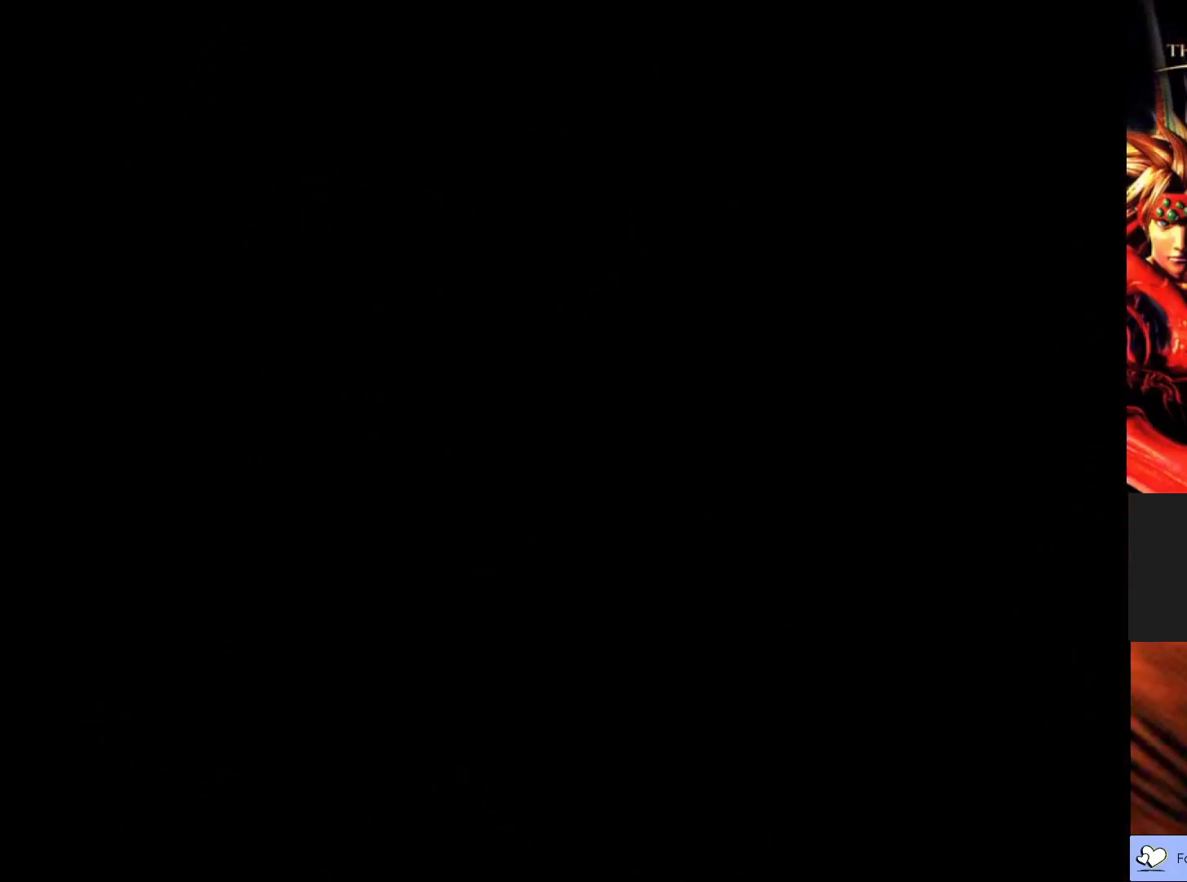
{"buttons": [], "left_stick": "center", "events": []}
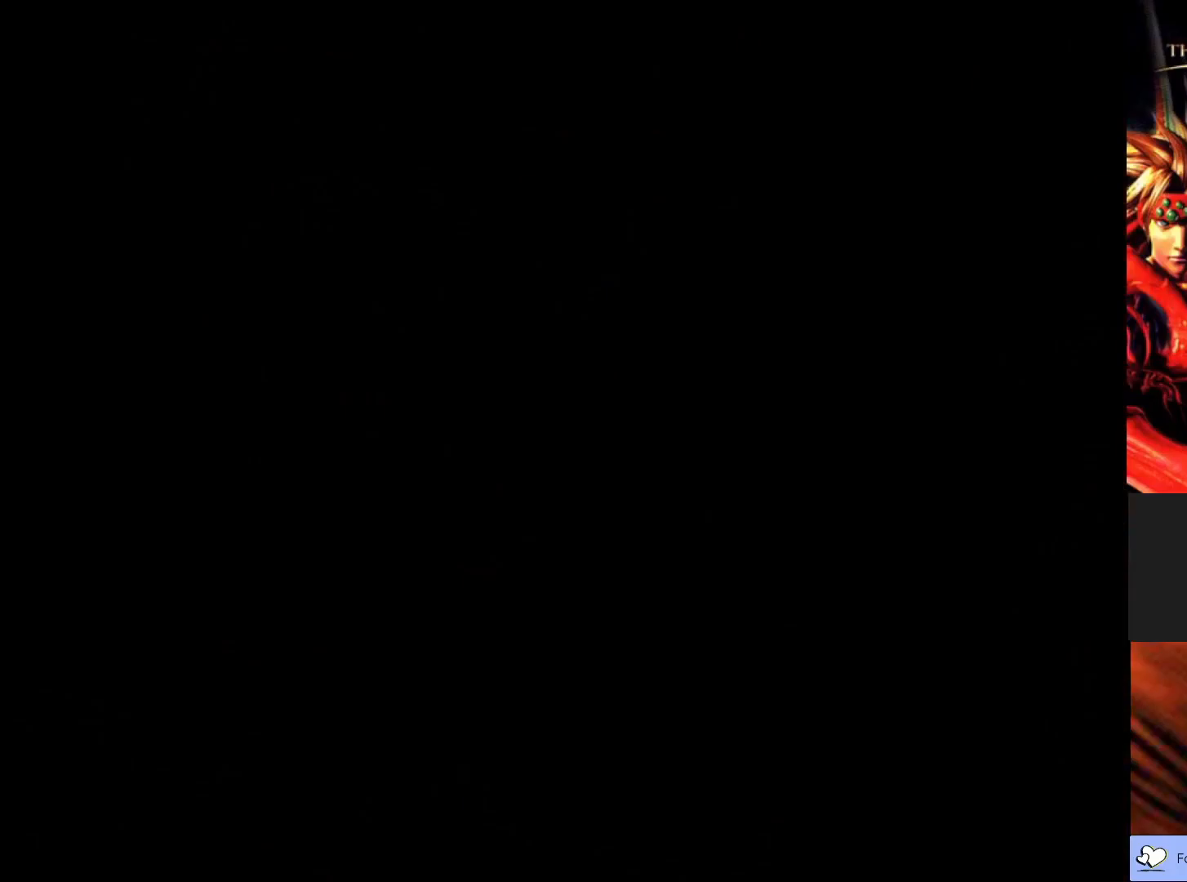
{"buttons": [], "left_stick": "center", "events": []}
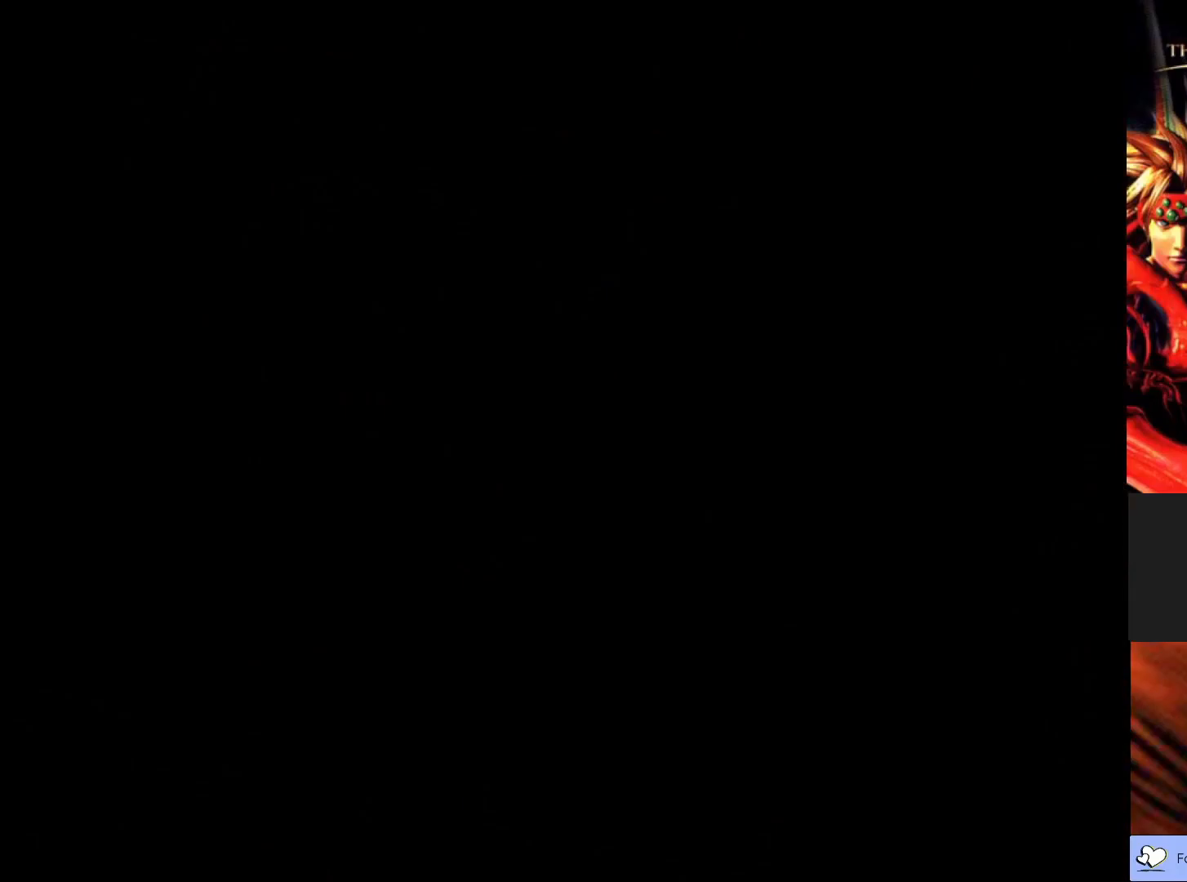
{"buttons": [], "left_stick": "center", "events": []}
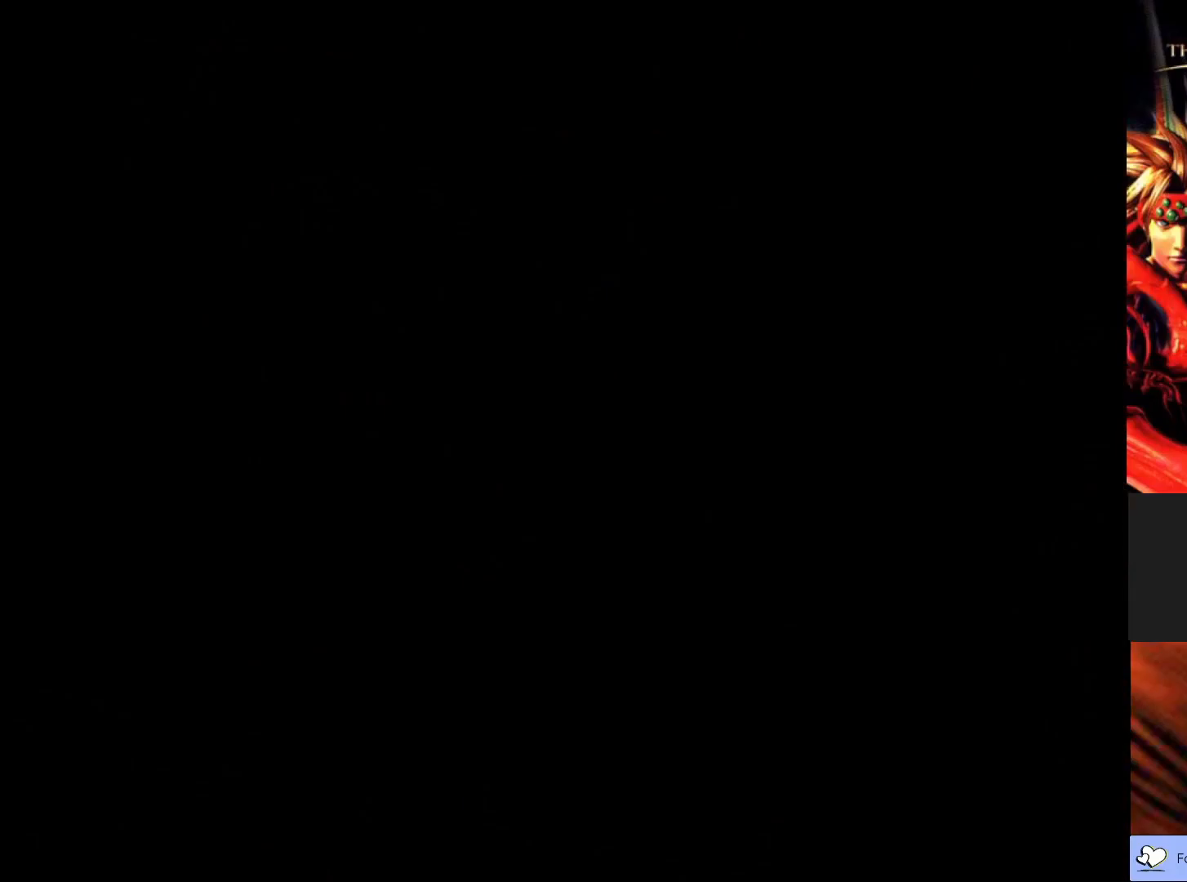
{"buttons": [], "left_stick": "center", "events": []}
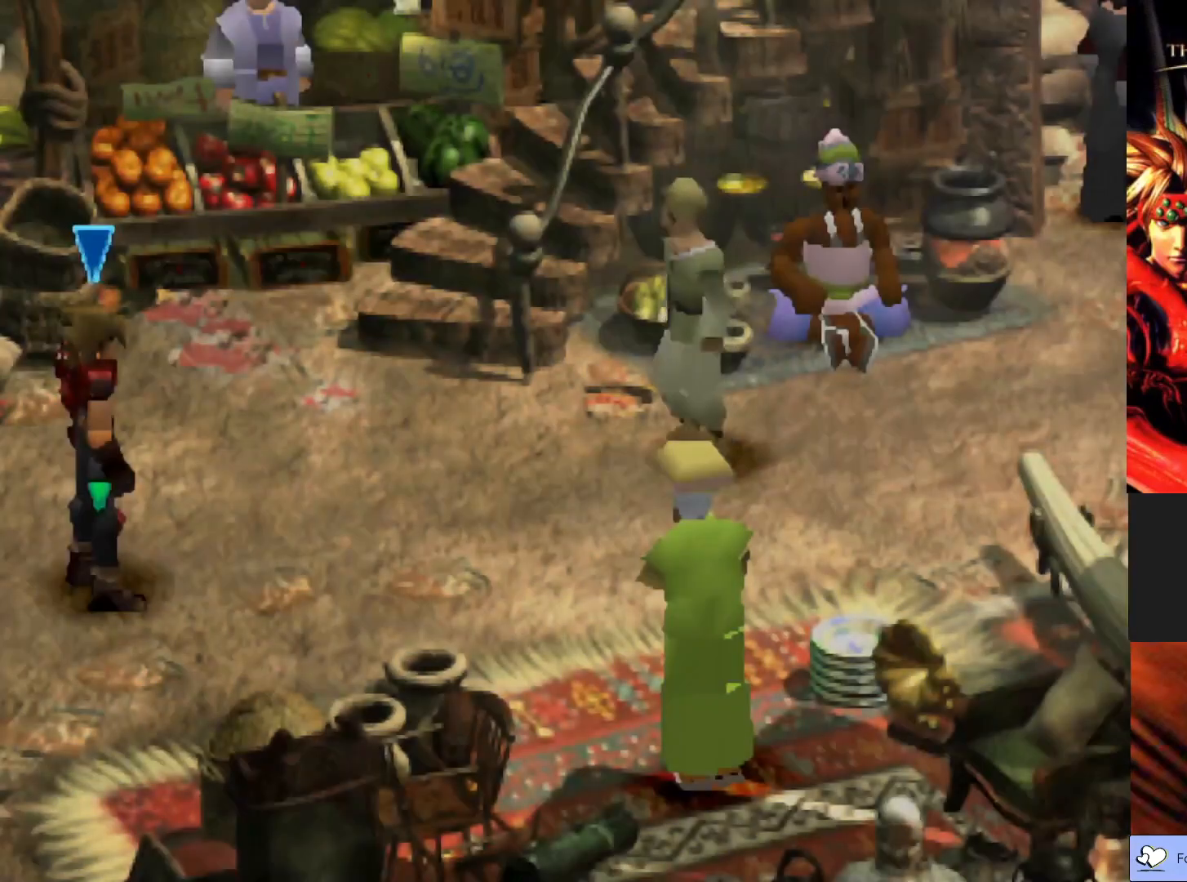
{"buttons": ["CIRCLE"], "left_stick": "up-right", "events": [[100, "left_stick", "right"], [267, "left_stick", "up-right"], [333, "CIRCLE", "down"]]}
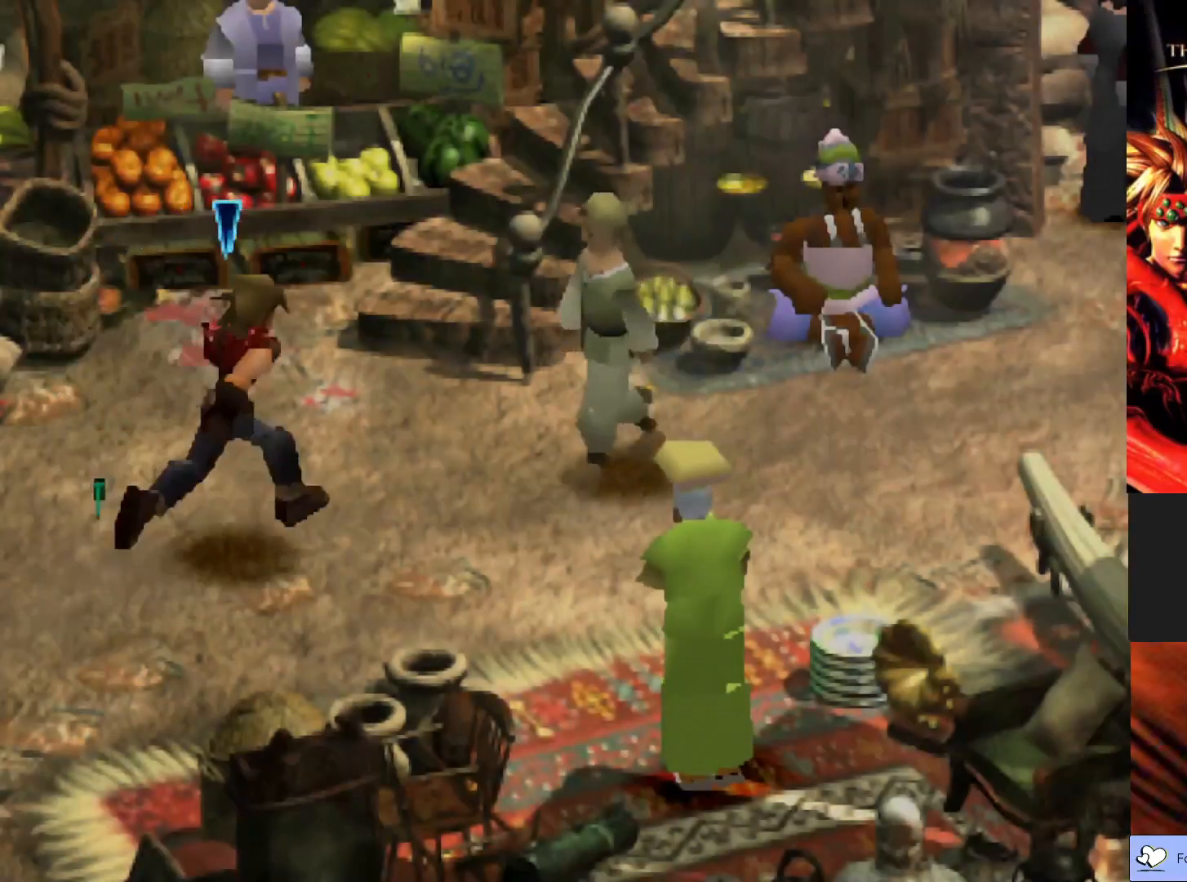
{"buttons": ["CIRCLE"], "left_stick": "up-right", "events": []}
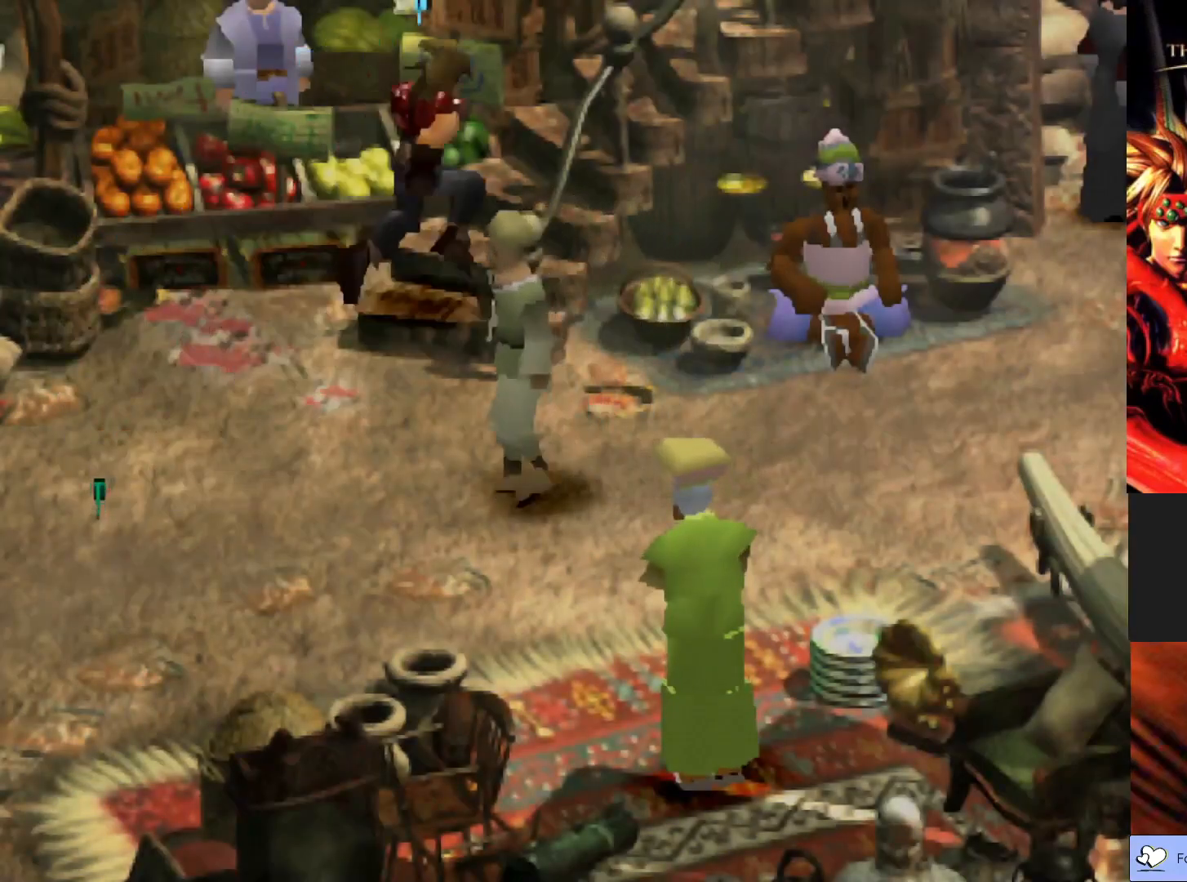
{"buttons": ["CIRCLE"], "left_stick": "up-right", "events": []}
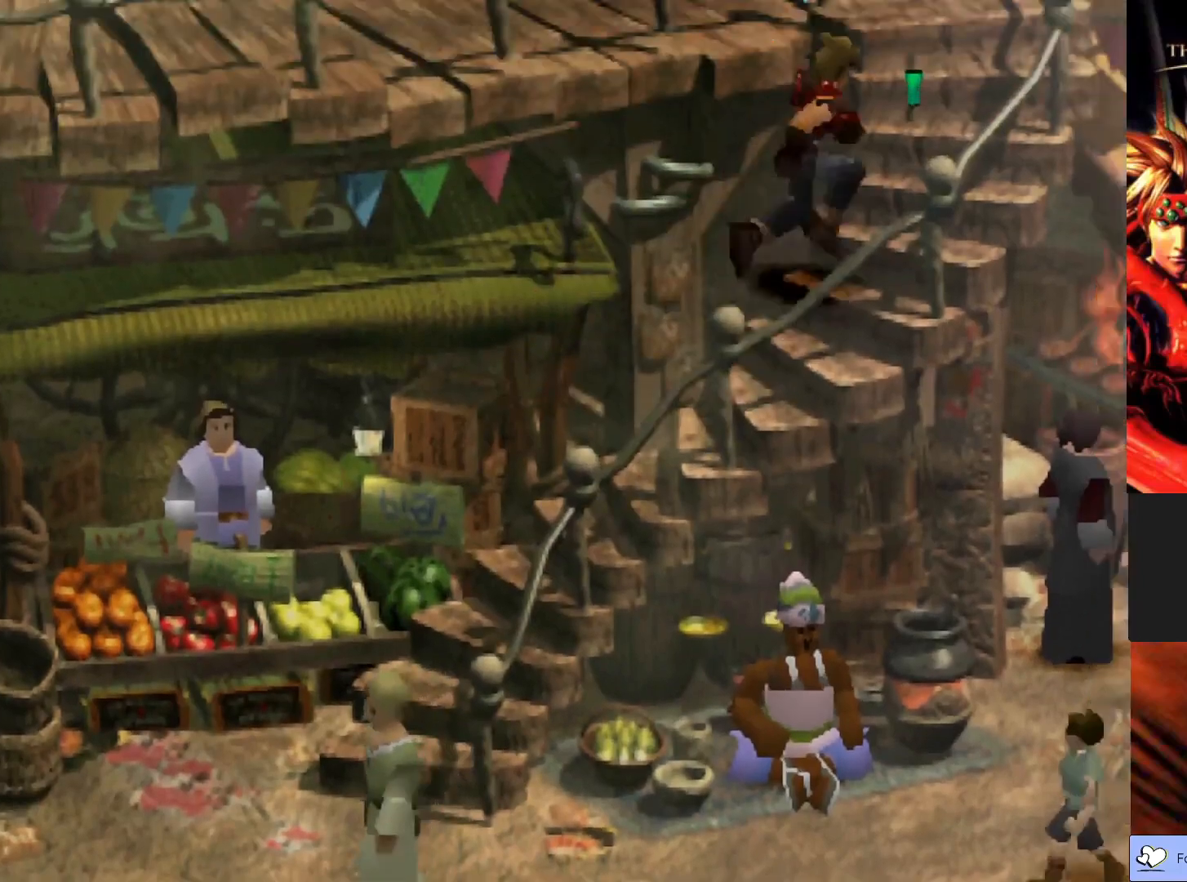
{"buttons": ["CIRCLE"], "left_stick": "up", "events": [[183, "left_stick", "up"]]}
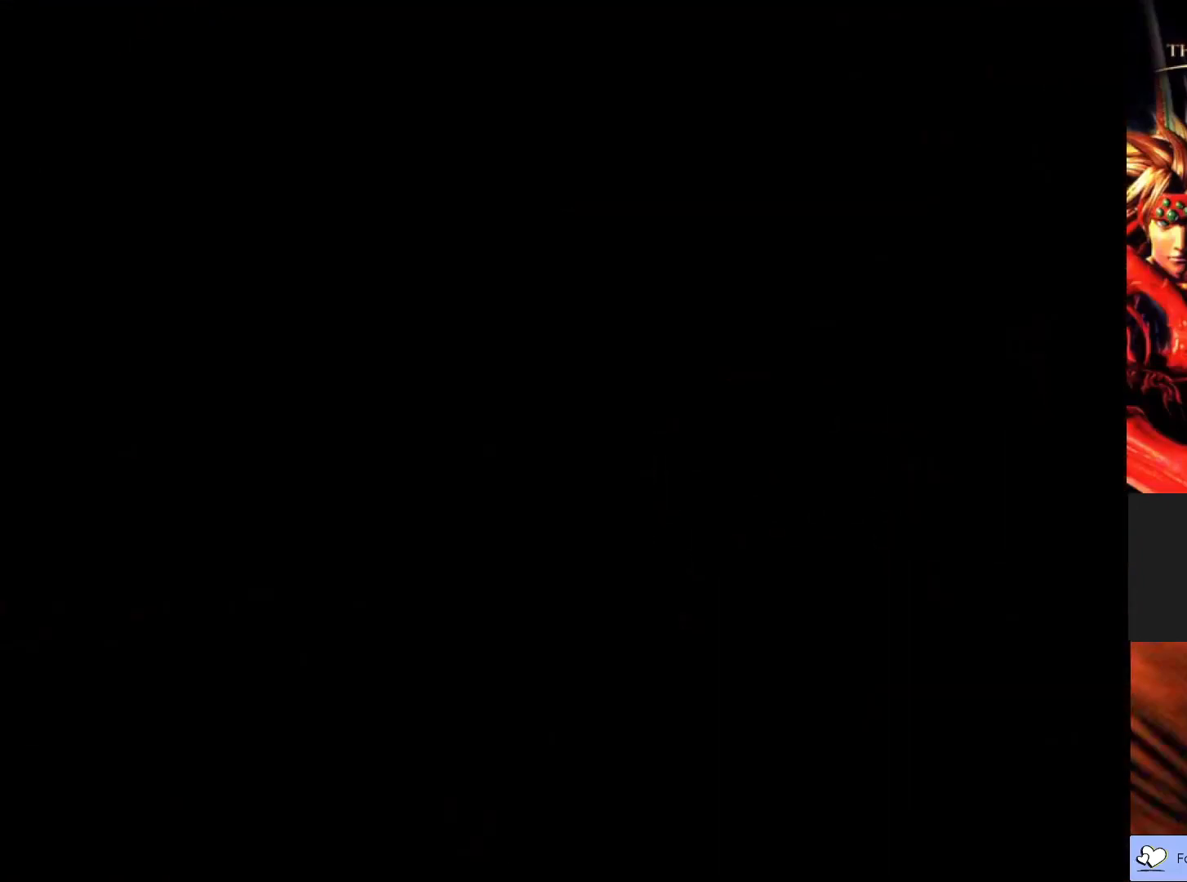
{"buttons": [], "left_stick": "center", "events": [[17, "CIRCLE", "up"], [150, "left_stick", "center"]]}
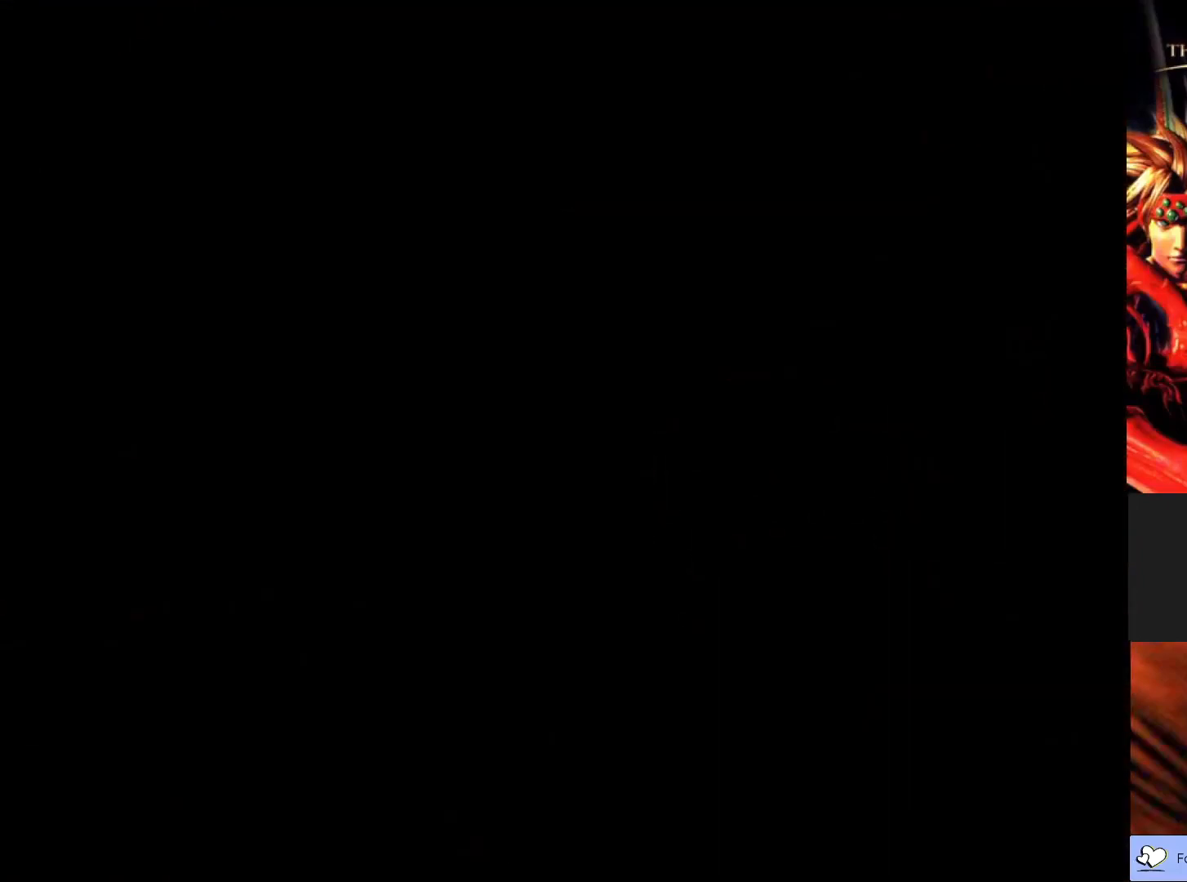
{"buttons": [], "left_stick": "center", "events": []}
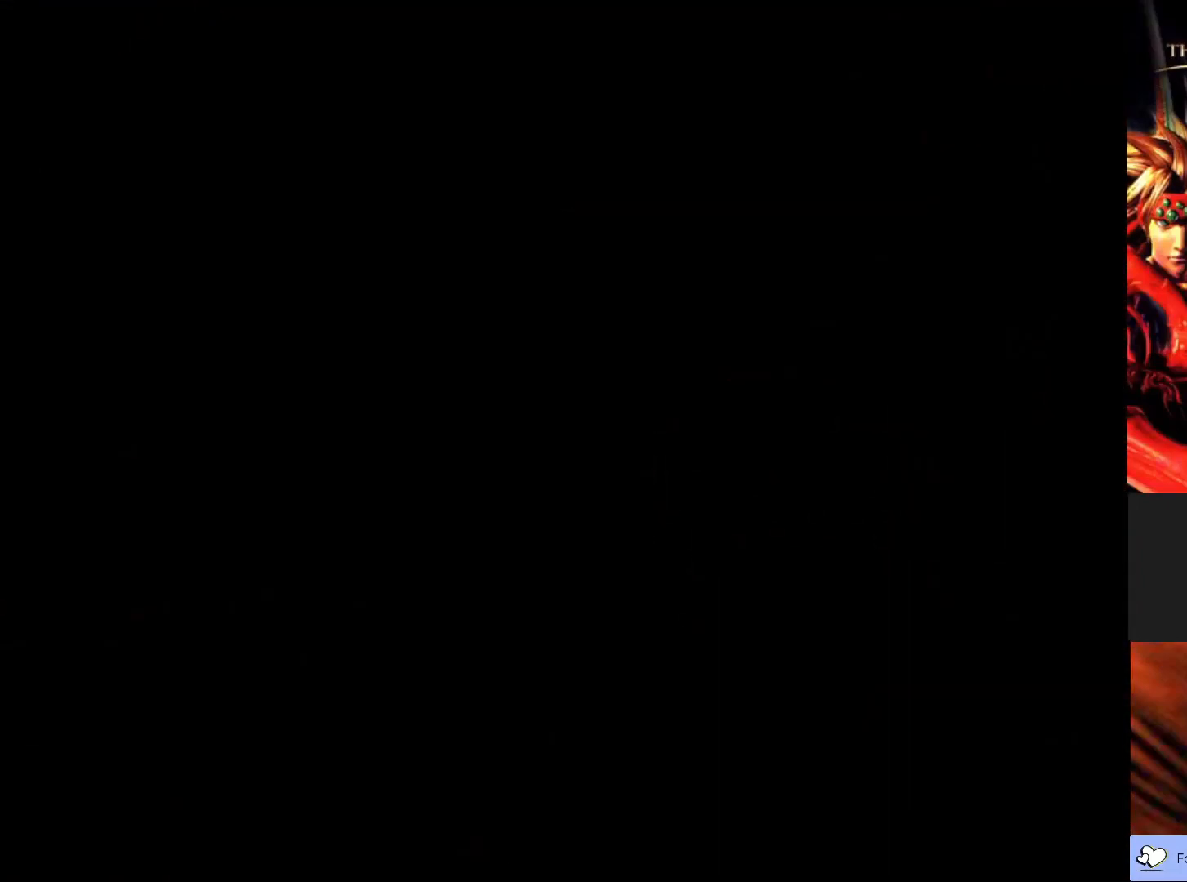
{"buttons": [], "left_stick": "center", "events": []}
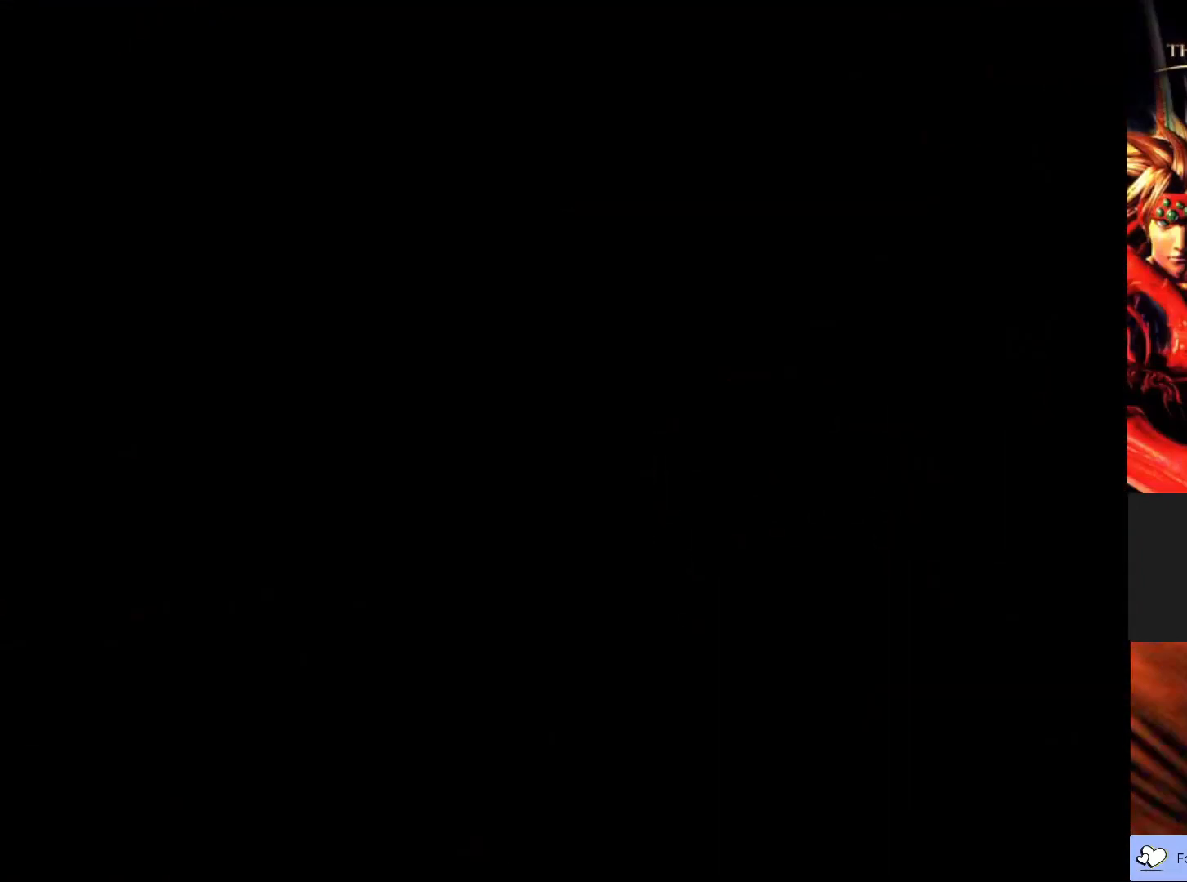
{"buttons": [], "left_stick": "center", "events": []}
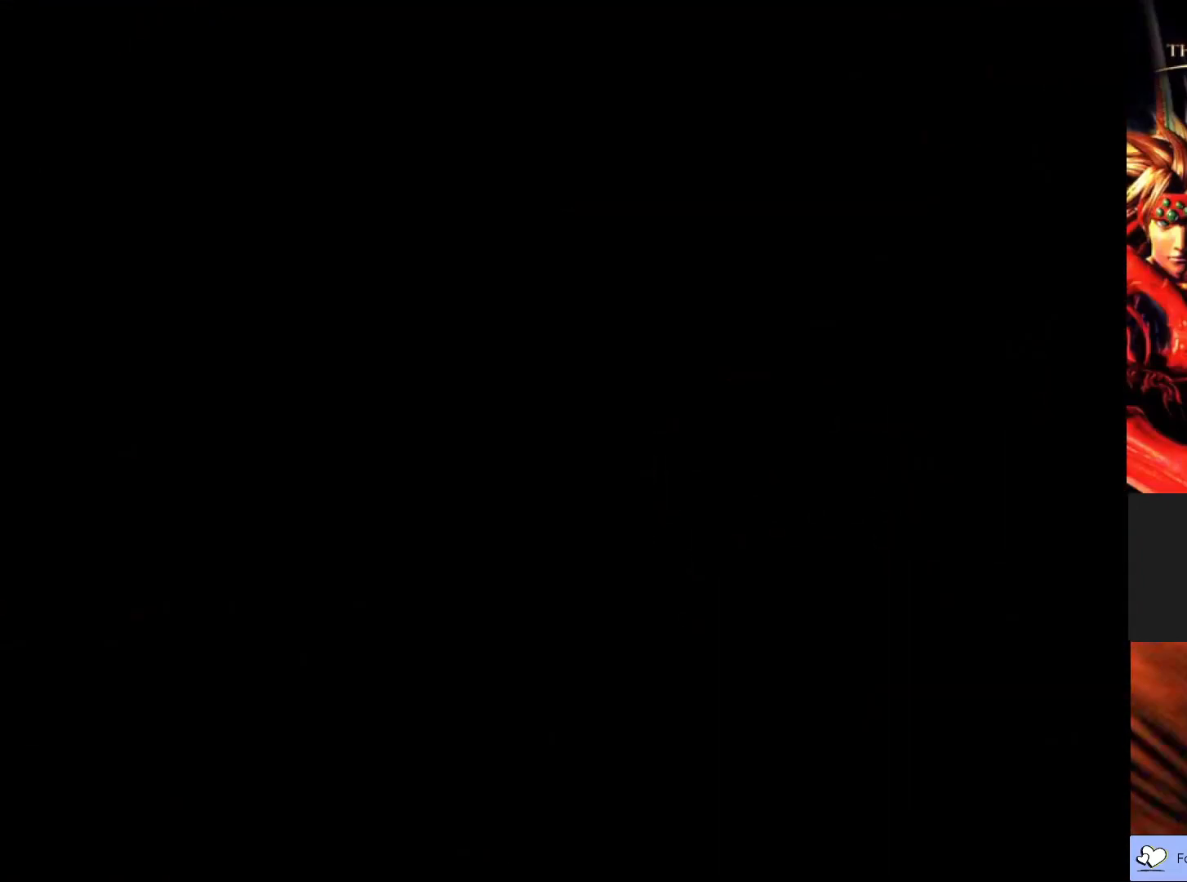
{"buttons": [], "left_stick": "center", "events": []}
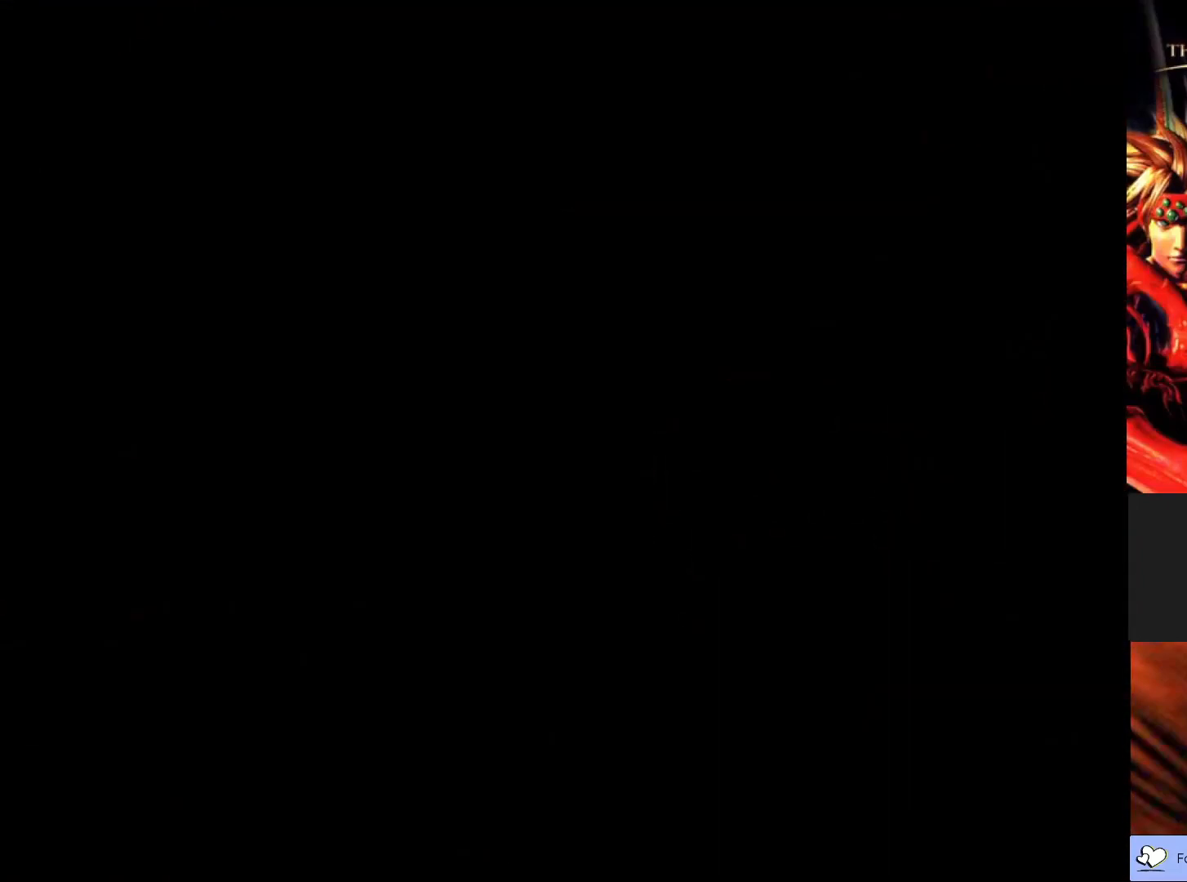
{"buttons": [], "left_stick": "center", "events": []}
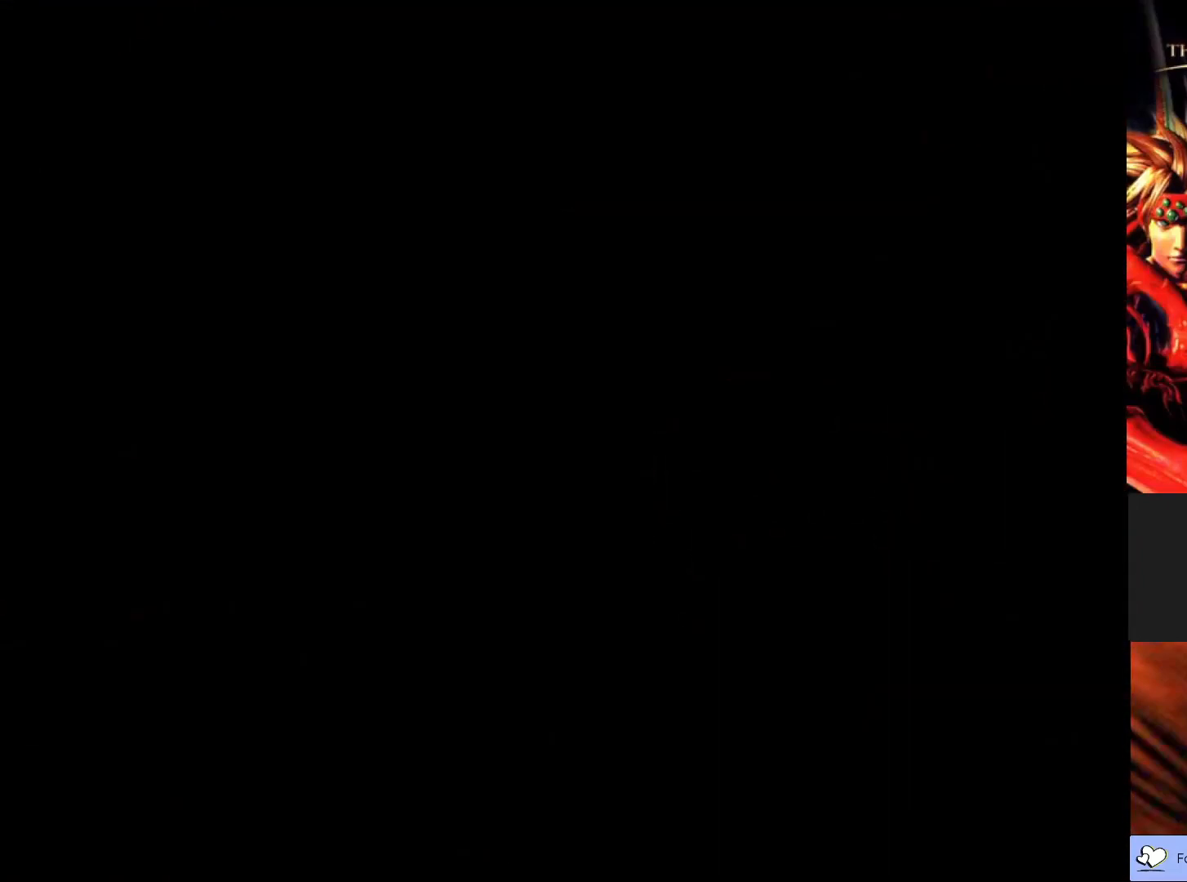
{"buttons": [], "left_stick": "center", "events": []}